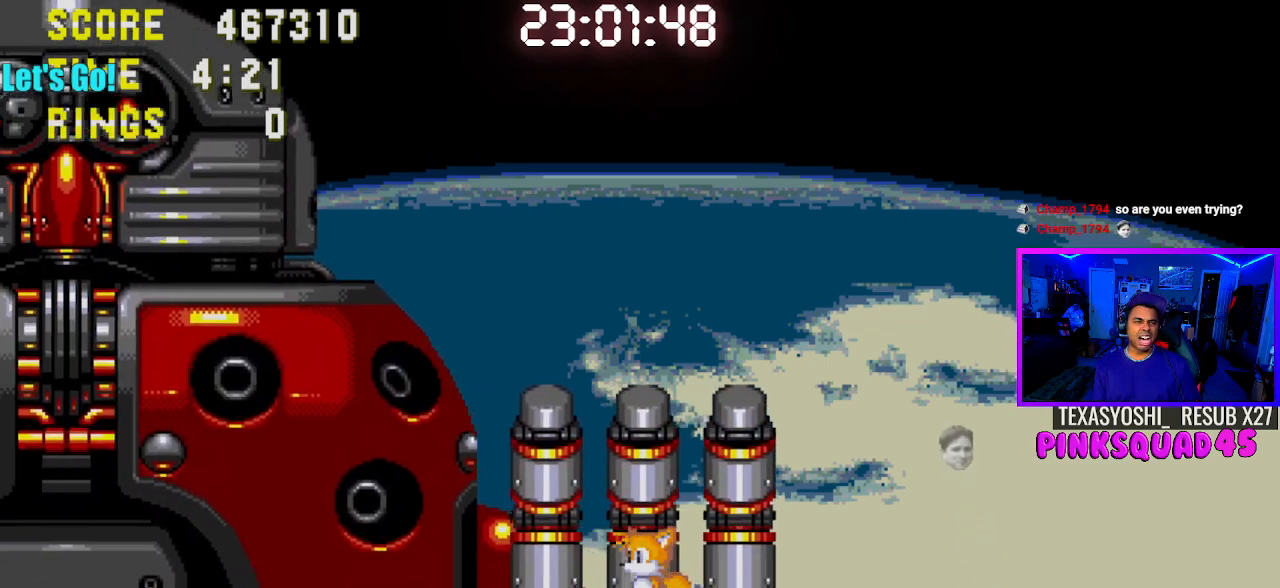
Gameplay with a controller (PlayStation layout); each line is a JSON object with the inputs held at the frame after it. "events" lists button and stick changes between this image and that frame as [ms after this image, input, new state], when the widget could be followed in between. Not read: L1 L3 R1 R3.
{"buttons": ["DPAD_RIGHT"], "left_stick": "center", "right_stick": "center", "events": [[133, "DPAD_RIGHT", "down"]]}
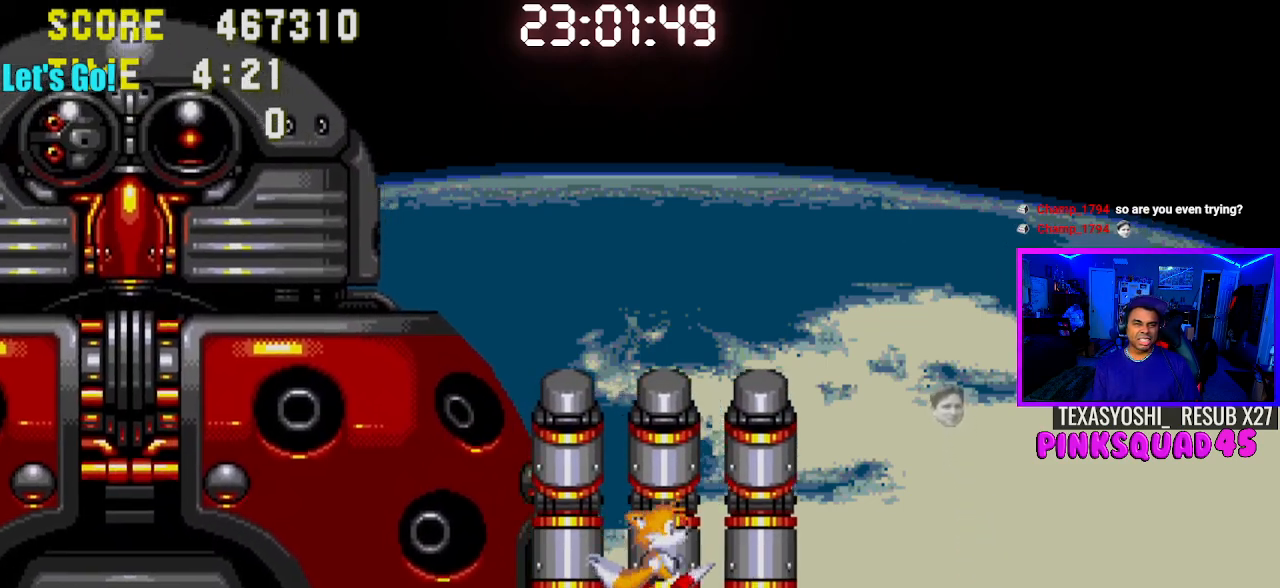
{"buttons": [], "left_stick": "center", "right_stick": "center", "events": [[100, "DPAD_RIGHT", "up"], [267, "DPAD_LEFT", "down"], [383, "DPAD_LEFT", "up"]]}
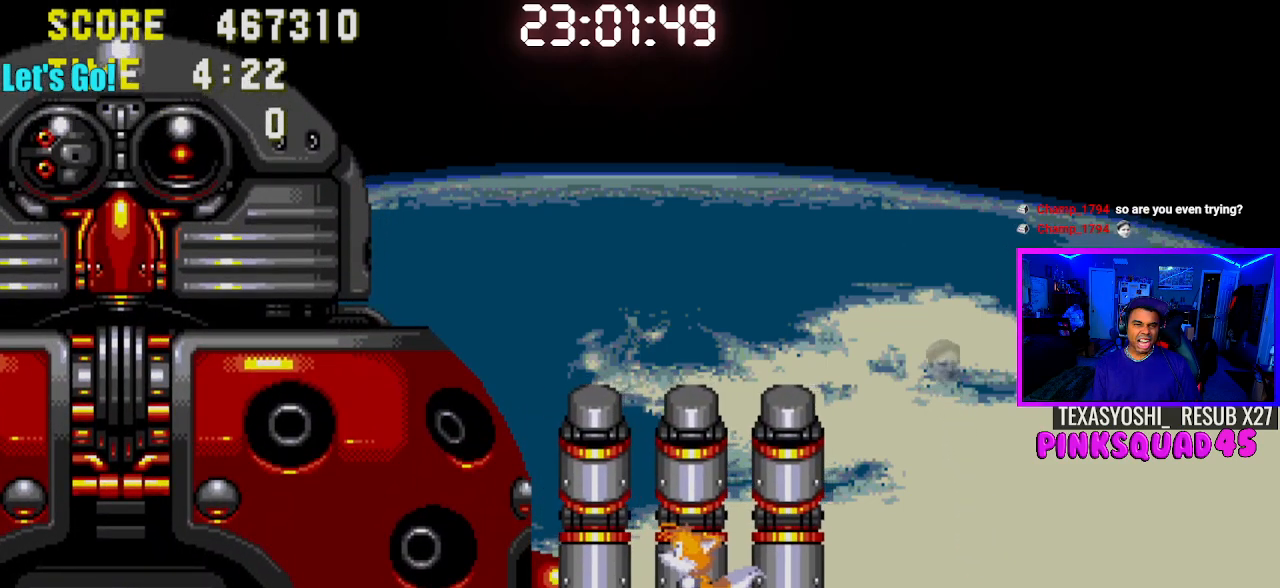
{"buttons": ["CROSS", "DPAD_DOWN"], "left_stick": "center", "right_stick": "center", "events": [[117, "DPAD_DOWN", "down"], [267, "CROSS", "down"], [350, "CROSS", "up"], [417, "CROSS", "down"]]}
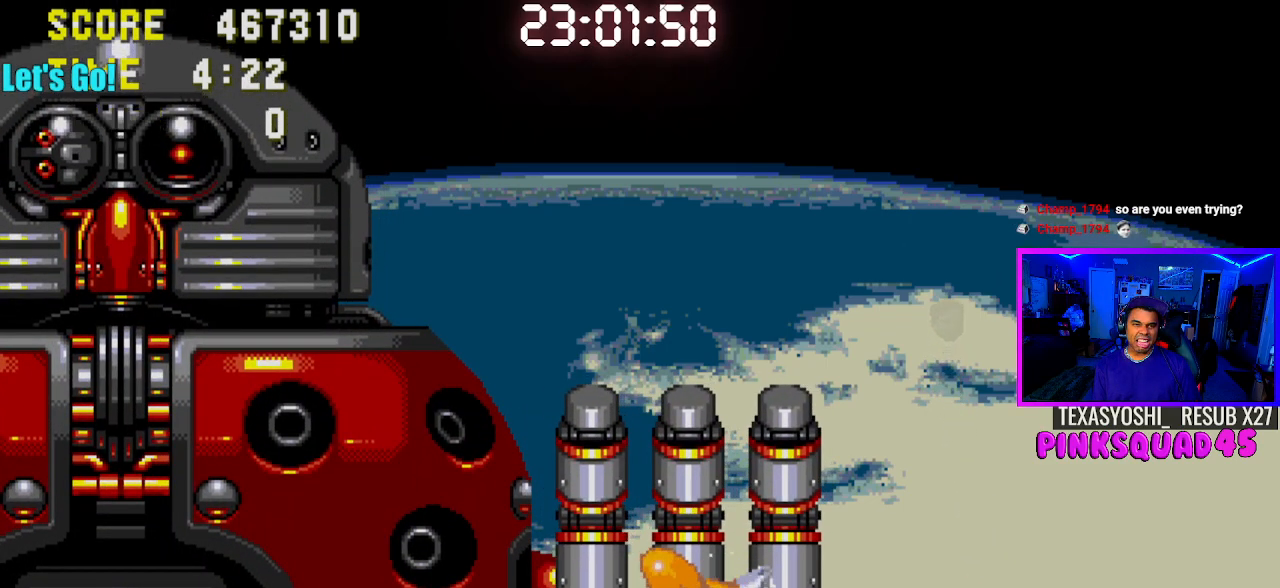
{"buttons": [], "left_stick": "center", "right_stick": "center", "events": [[133, "CROSS", "up"], [217, "CROSS", "down"], [317, "CROSS", "up"], [333, "DPAD_DOWN", "up"]]}
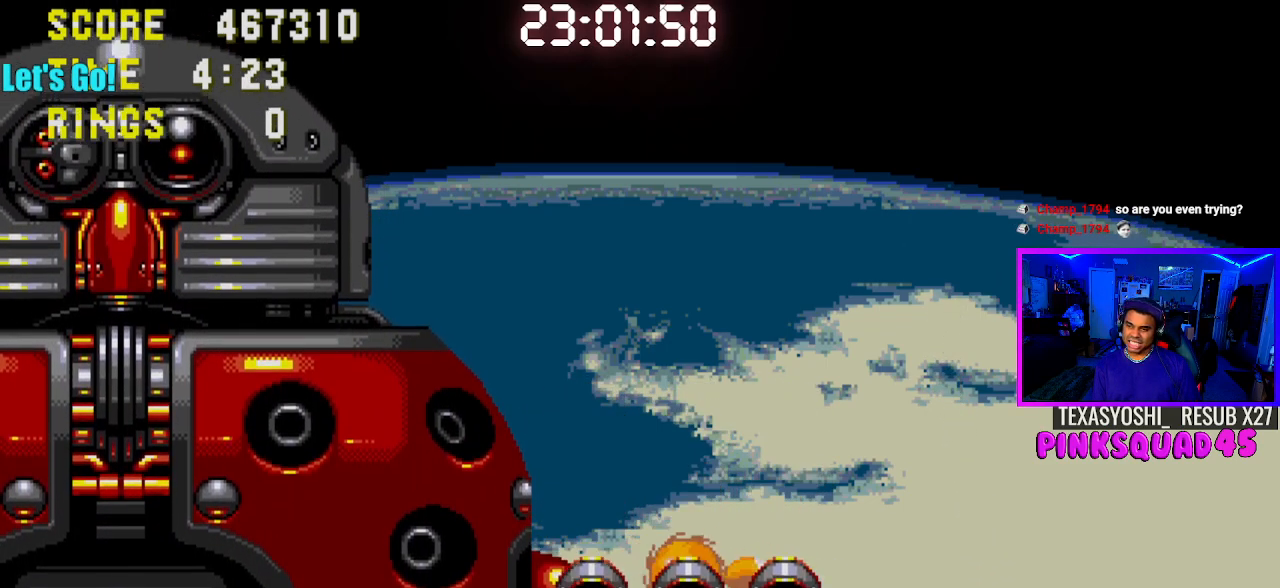
{"buttons": [], "left_stick": "center", "right_stick": "center", "events": []}
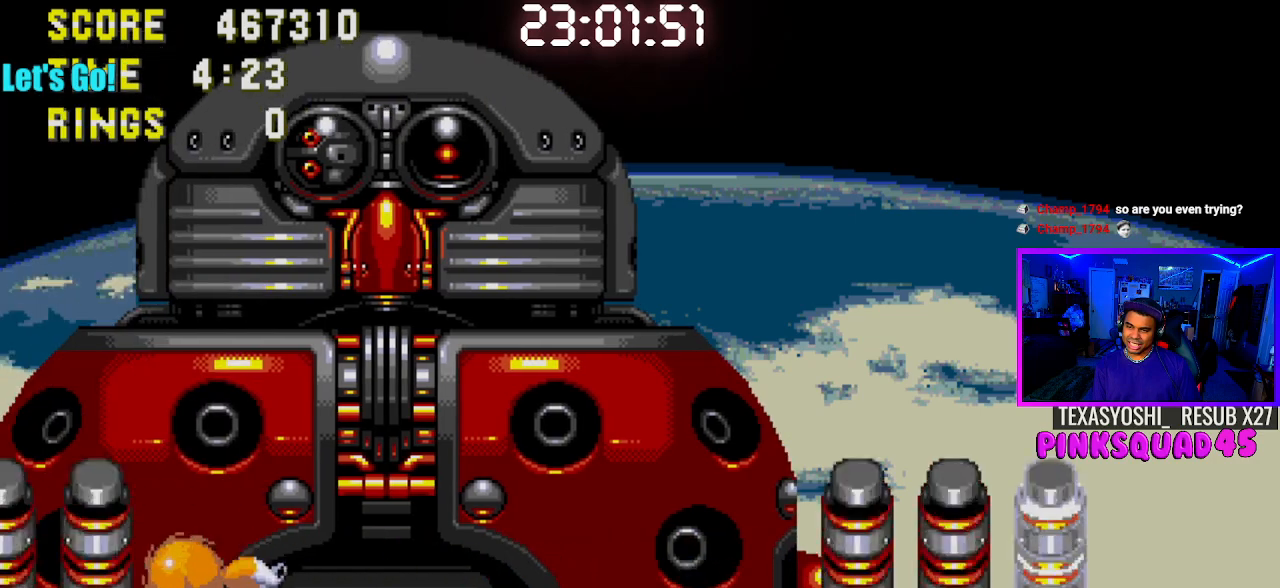
{"buttons": ["DPAD_RIGHT"], "left_stick": "center", "right_stick": "center", "events": [[250, "DPAD_RIGHT", "down"]]}
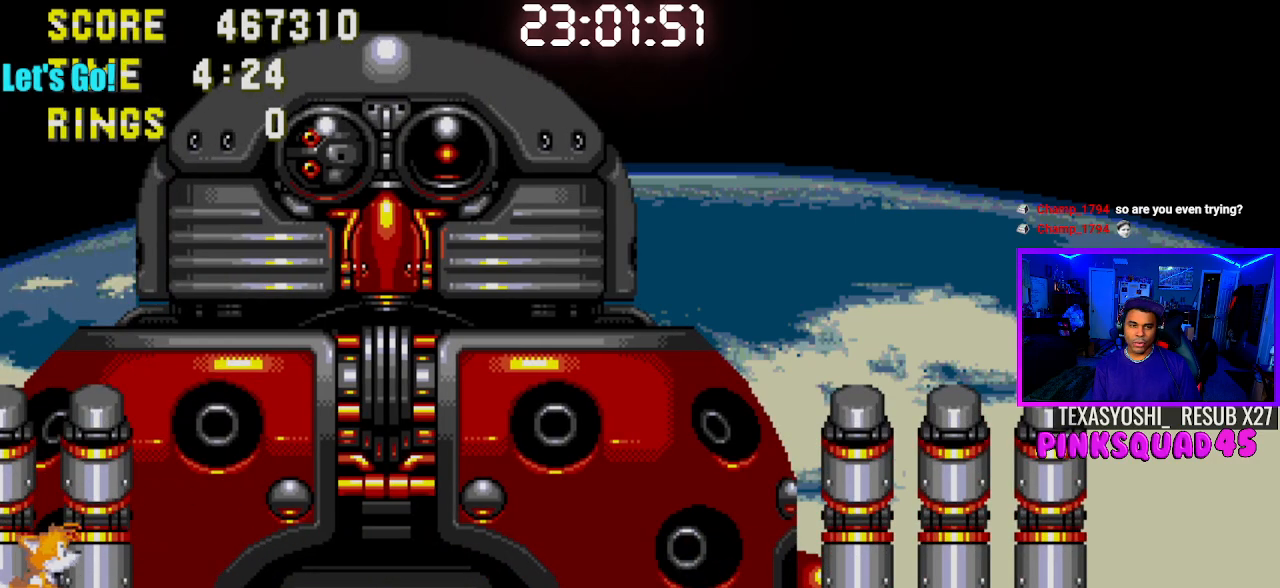
{"buttons": [], "left_stick": "center", "right_stick": "center", "events": [[417, "DPAD_RIGHT", "up"]]}
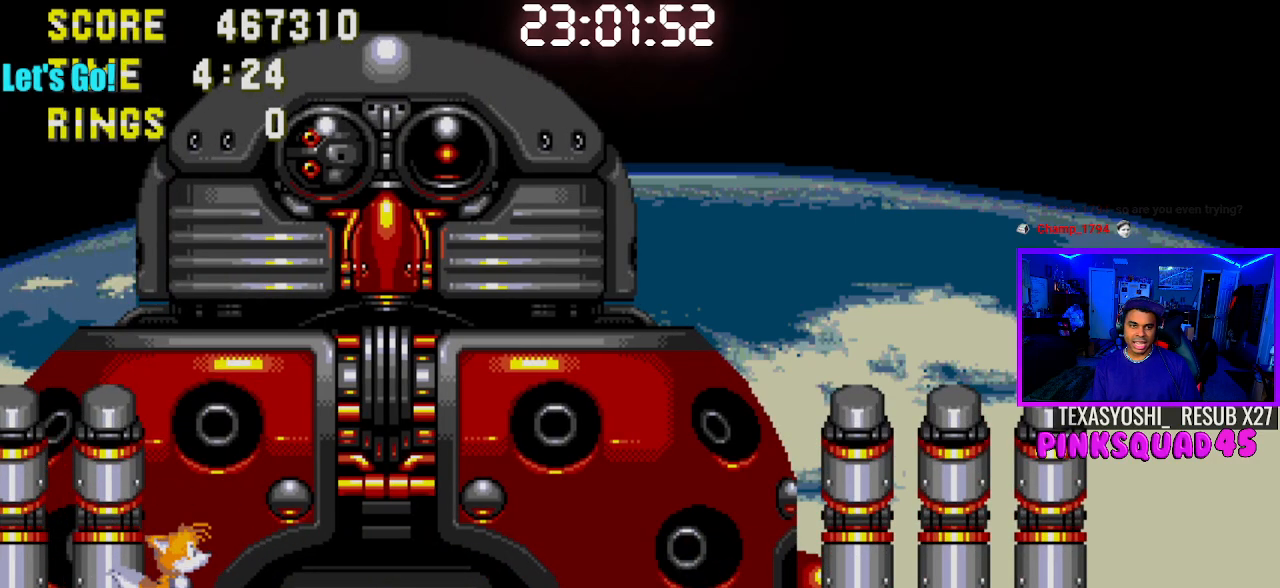
{"buttons": ["DPAD_RIGHT"], "left_stick": "center", "right_stick": "center", "events": [[200, "DPAD_LEFT", "down"], [283, "DPAD_LEFT", "up"], [483, "DPAD_RIGHT", "down"]]}
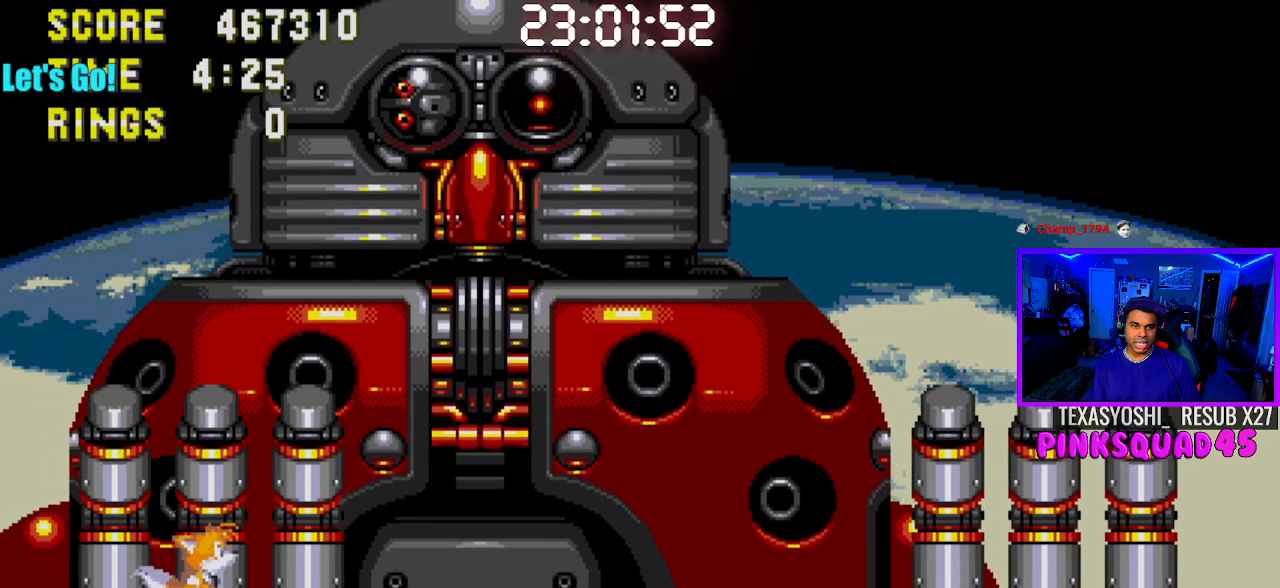
{"buttons": [], "left_stick": "center", "right_stick": "center", "events": [[117, "DPAD_RIGHT", "up"], [250, "DPAD_RIGHT", "down"], [450, "DPAD_RIGHT", "up"]]}
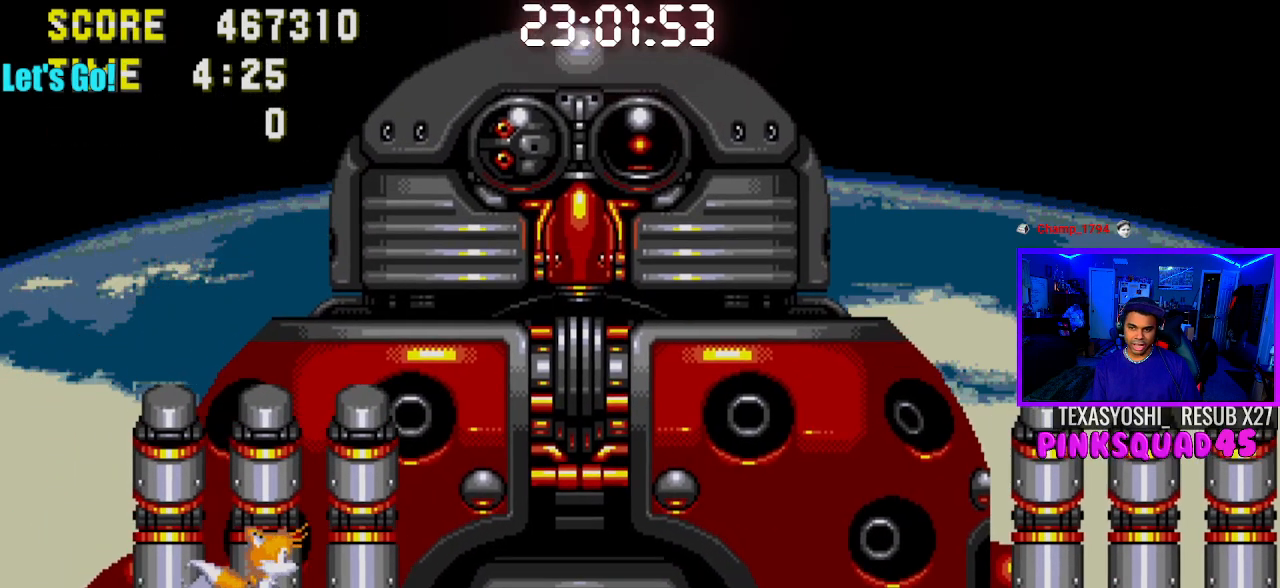
{"buttons": [], "left_stick": "center", "right_stick": "center", "events": []}
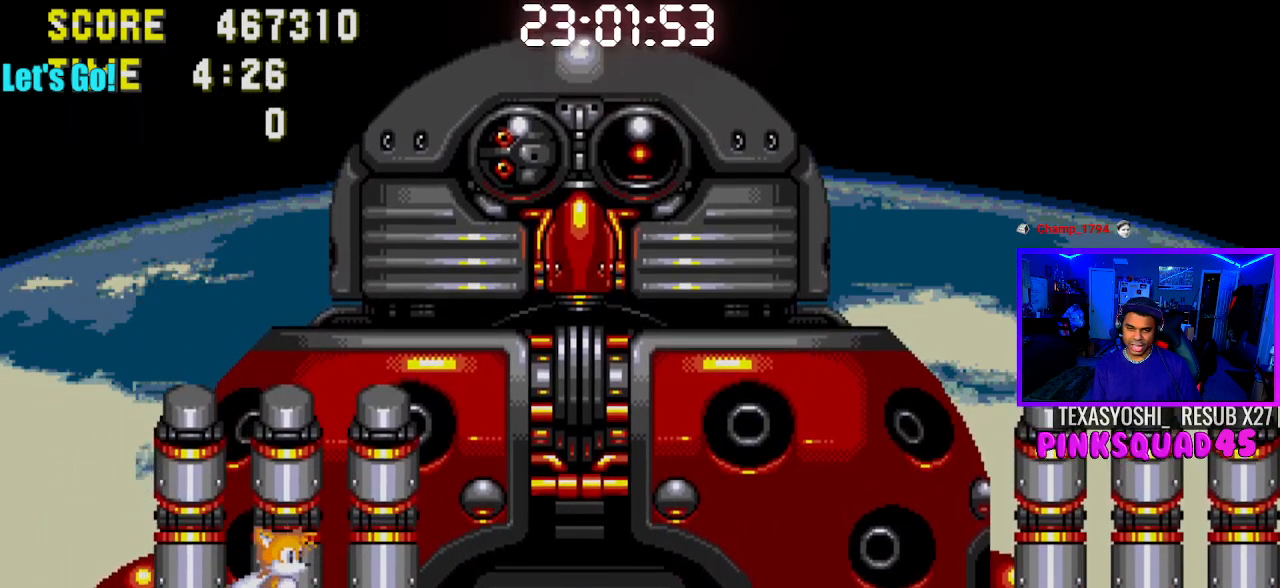
{"buttons": ["CROSS", "DPAD_DOWN"], "left_stick": "center", "right_stick": "center", "events": [[100, "DPAD_DOWN", "down"], [167, "CROSS", "down"], [233, "CROSS", "up"], [317, "CROSS", "down"], [383, "CROSS", "up"], [450, "CROSS", "down"]]}
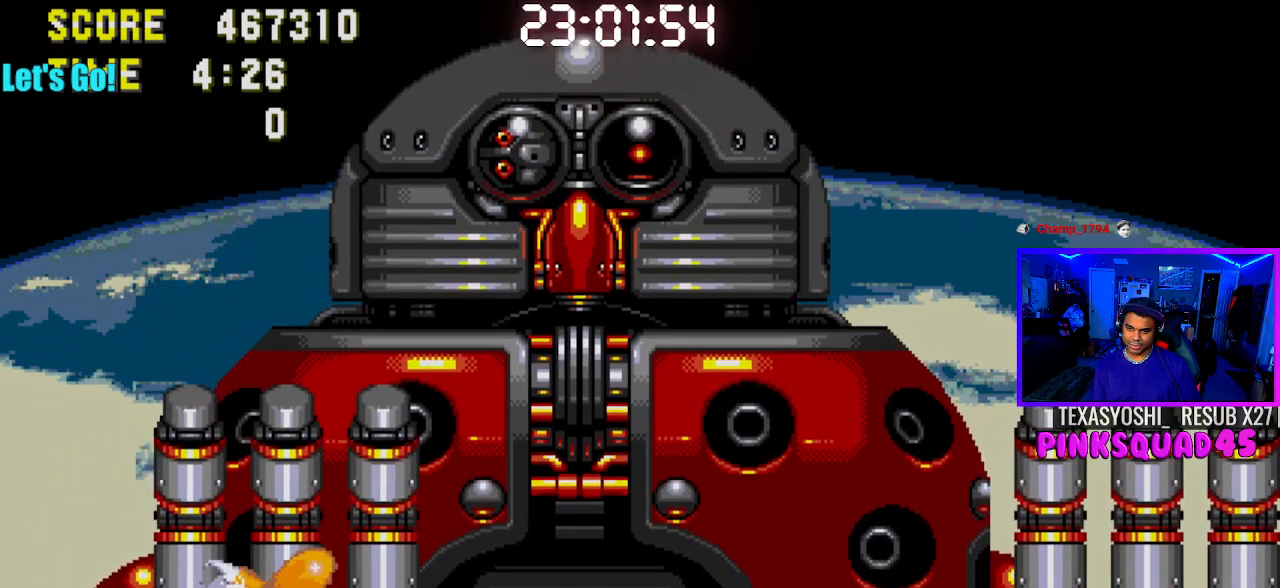
{"buttons": [], "left_stick": "center", "right_stick": "center", "events": [[33, "CROSS", "up"], [267, "DPAD_DOWN", "up"]]}
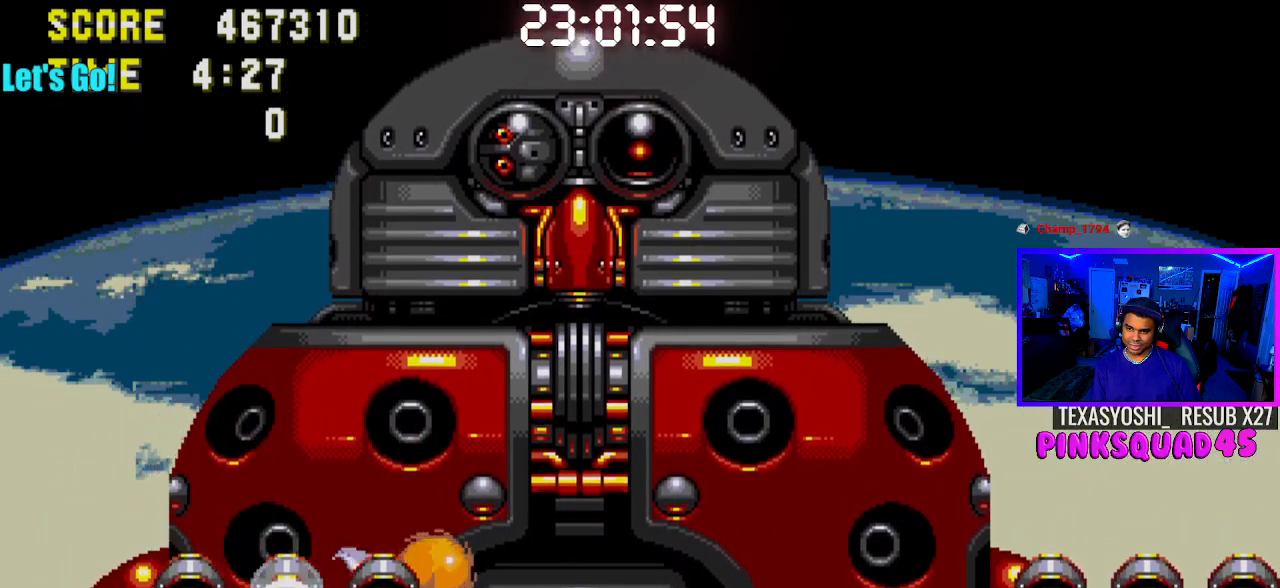
{"buttons": [], "left_stick": "center", "right_stick": "center", "events": []}
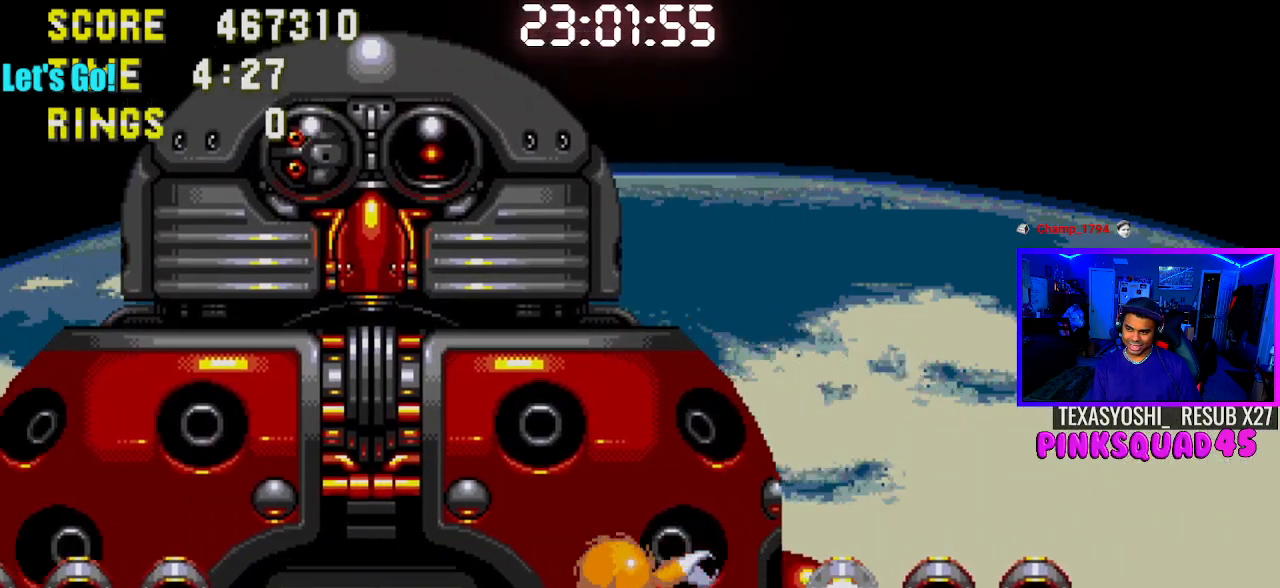
{"buttons": ["DPAD_RIGHT"], "left_stick": "center", "right_stick": "center", "events": [[317, "DPAD_RIGHT", "down"]]}
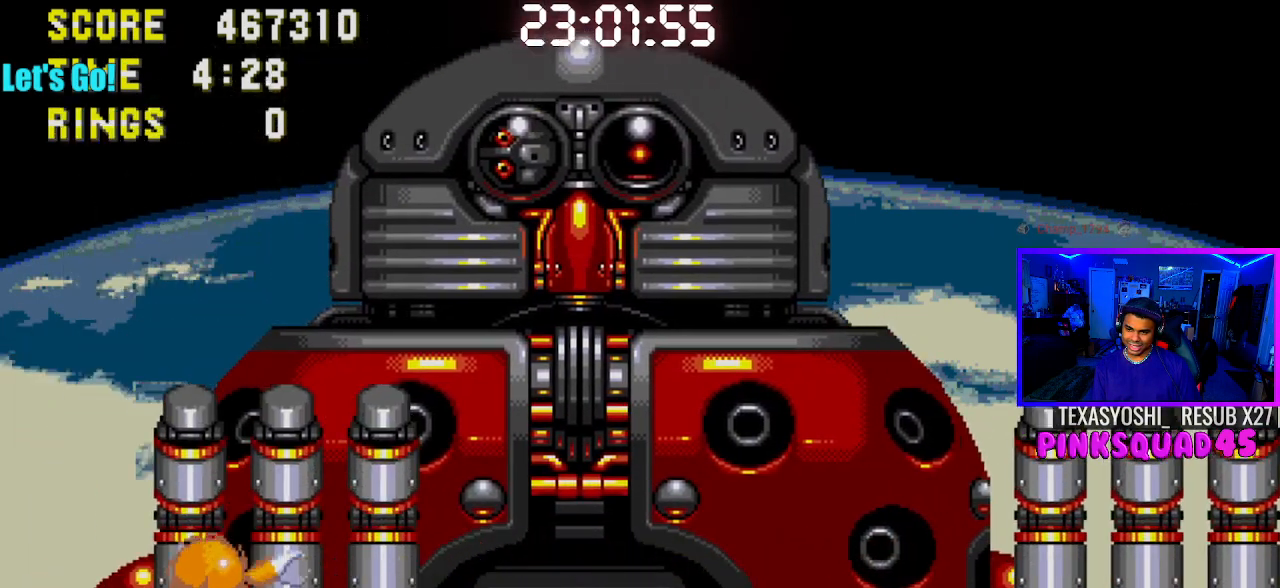
{"buttons": ["DPAD_RIGHT"], "left_stick": "center", "right_stick": "center", "events": []}
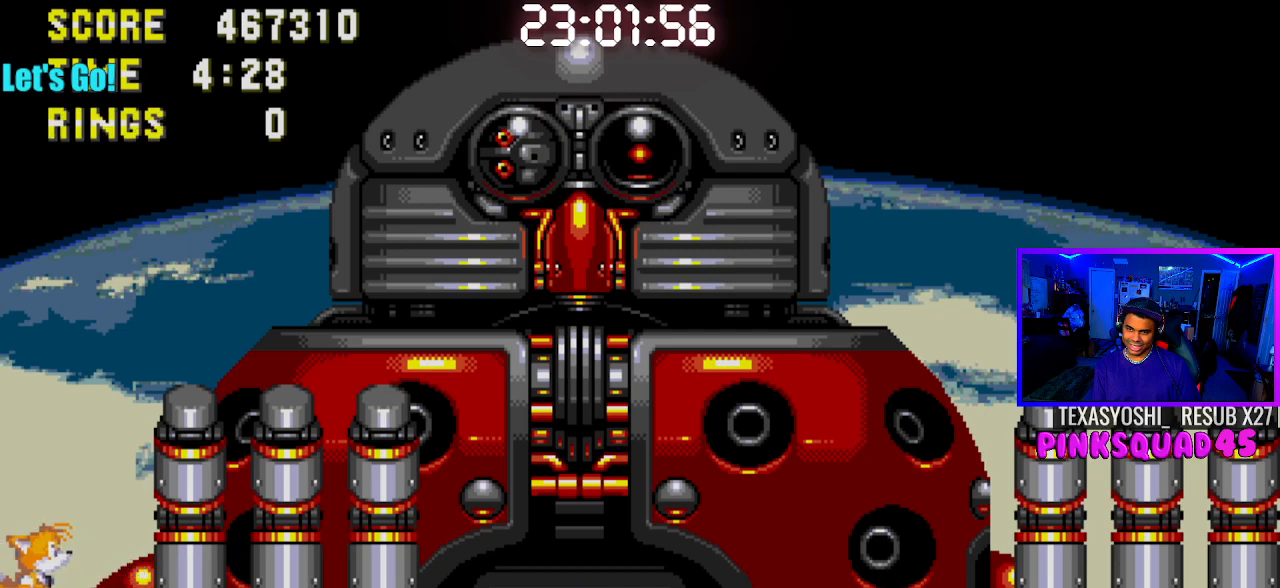
{"buttons": ["DPAD_RIGHT"], "left_stick": "center", "right_stick": "center", "events": []}
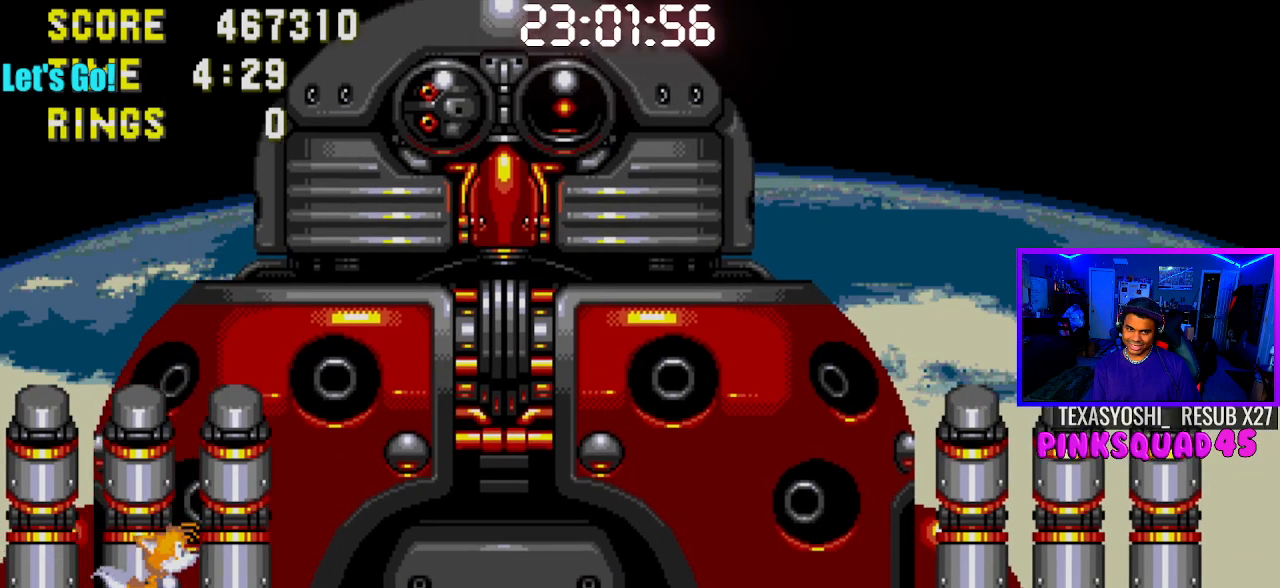
{"buttons": [], "left_stick": "center", "right_stick": "center", "events": [[67, "DPAD_RIGHT", "up"], [250, "DPAD_LEFT", "down"], [433, "DPAD_LEFT", "up"]]}
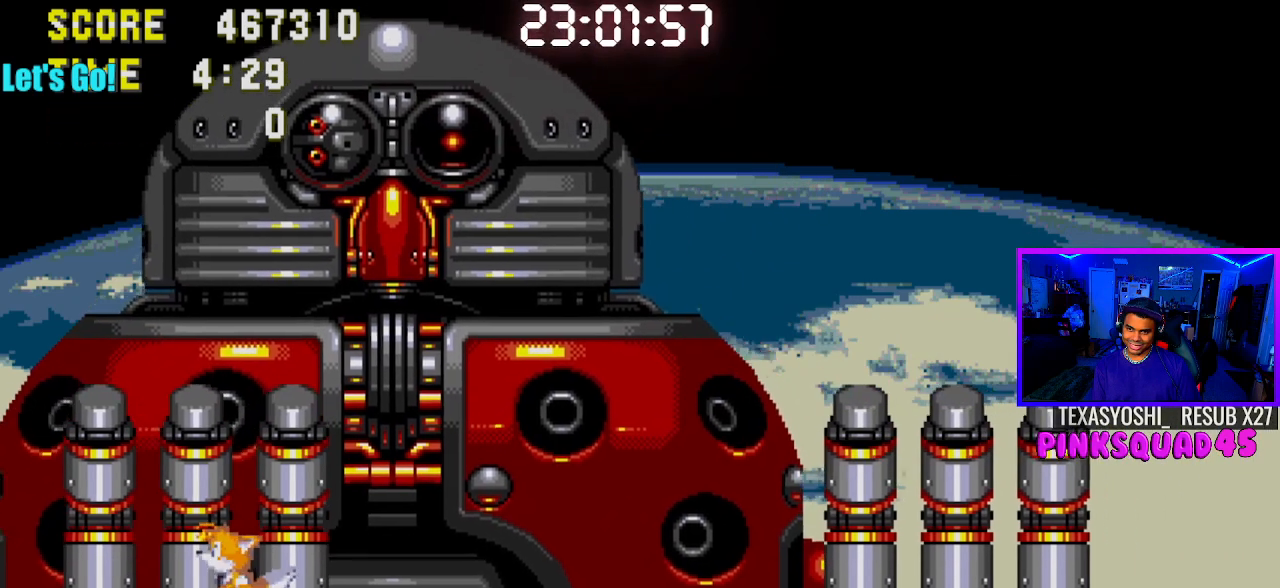
{"buttons": [], "left_stick": "center", "right_stick": "center", "events": [[83, "DPAD_RIGHT", "down"], [183, "DPAD_RIGHT", "up"]]}
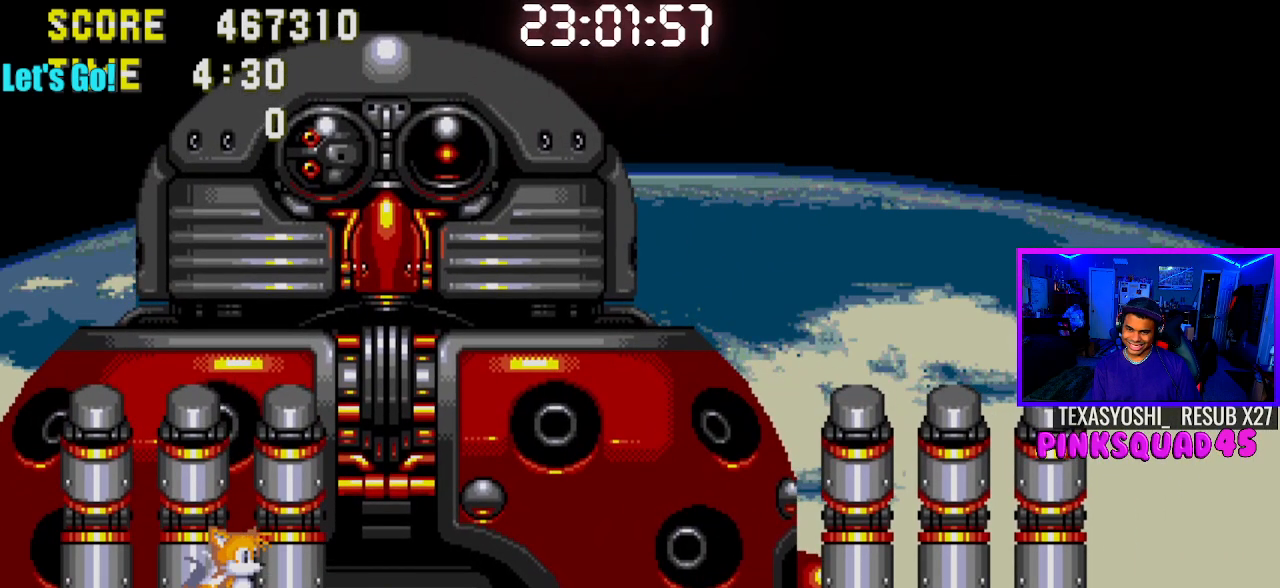
{"buttons": ["DPAD_DOWN"], "left_stick": "center", "right_stick": "center", "events": [[17, "DPAD_DOWN", "down"], [200, "CROSS", "down"], [267, "CROSS", "up"], [367, "CROSS", "down"], [450, "CROSS", "up"]]}
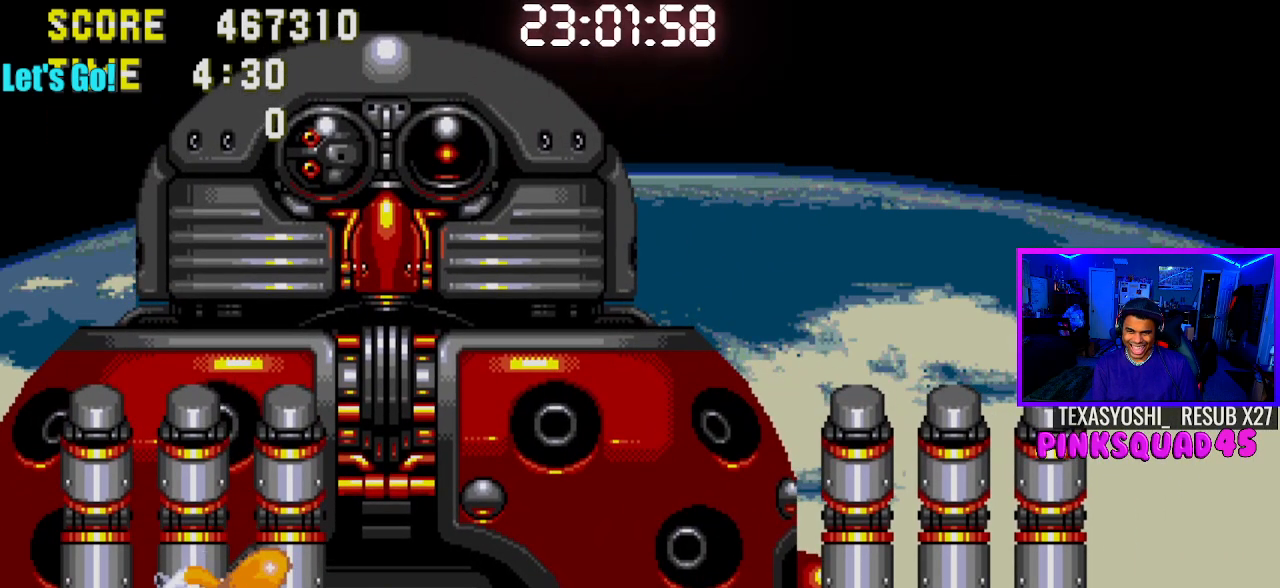
{"buttons": [], "left_stick": "center", "right_stick": "center", "events": [[17, "CROSS", "down"], [67, "CROSS", "up"], [150, "CROSS", "down"], [217, "CROSS", "up"], [300, "CROSS", "down"], [367, "CROSS", "up"], [400, "DPAD_DOWN", "up"]]}
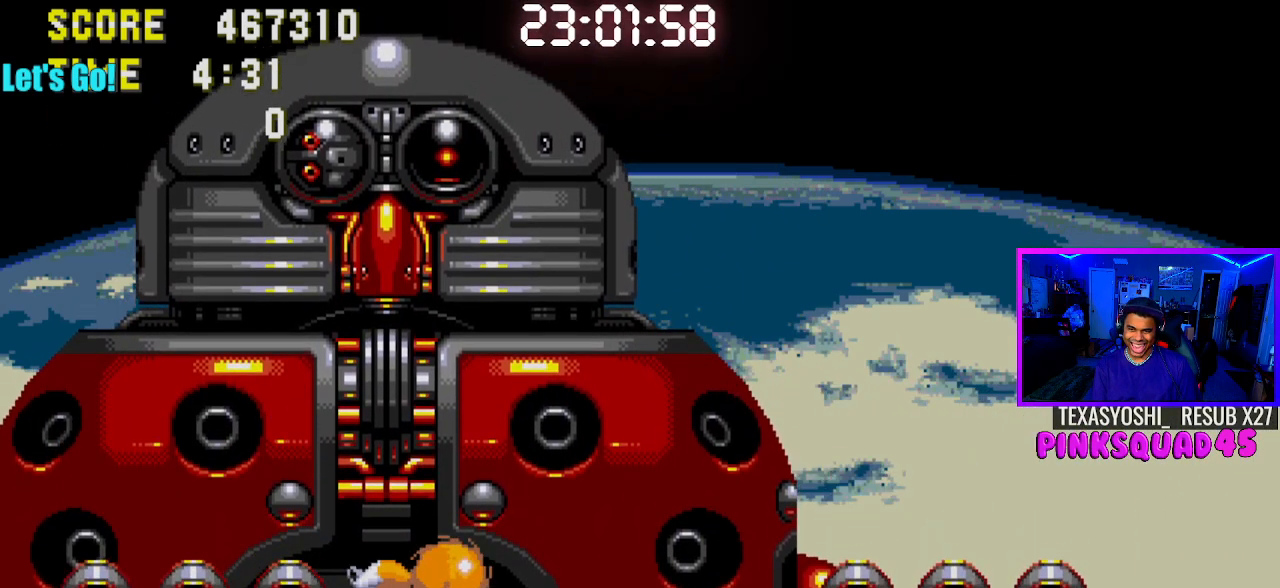
{"buttons": [], "left_stick": "center", "right_stick": "center", "events": []}
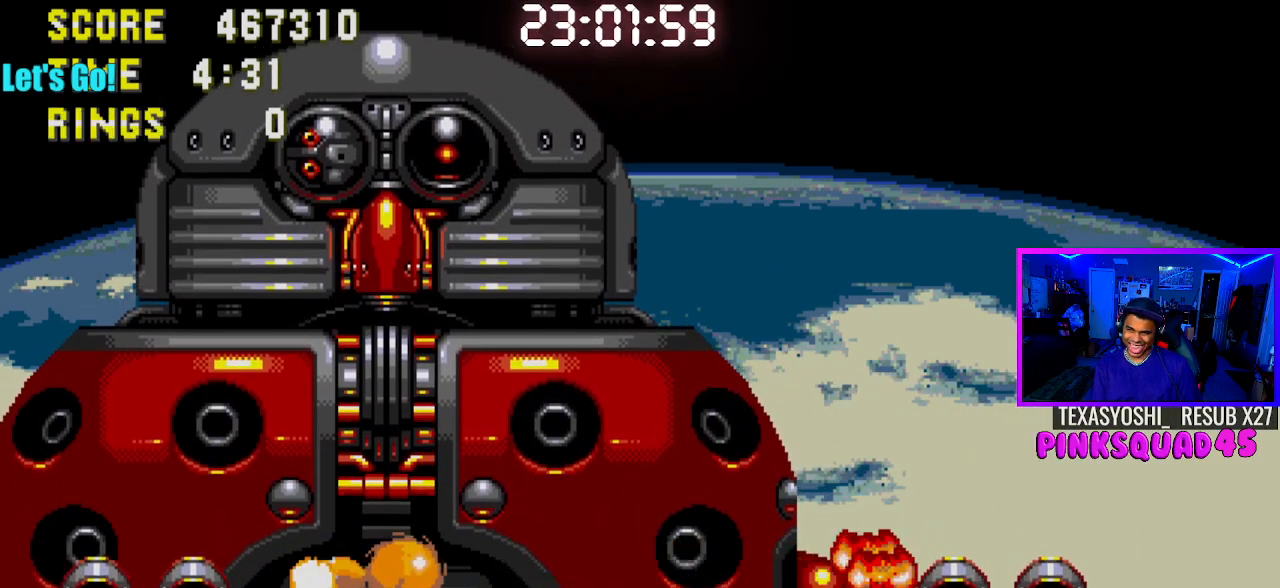
{"buttons": ["DPAD_LEFT"], "left_stick": "center", "right_stick": "center", "events": [[467, "DPAD_LEFT", "down"]]}
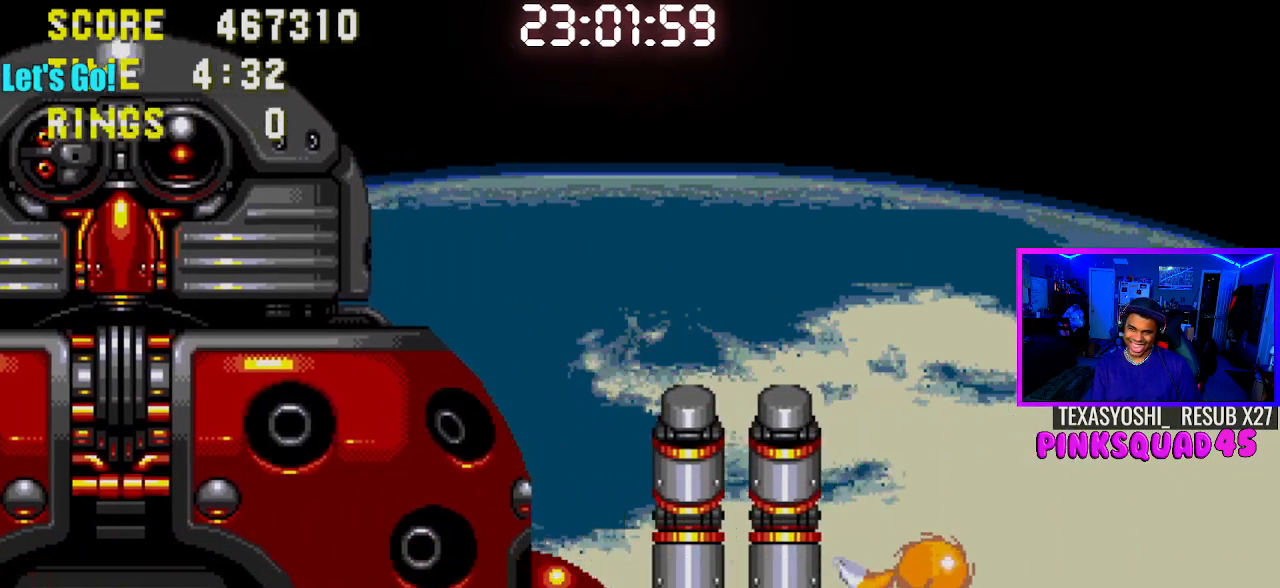
{"buttons": ["CROSS", "DPAD_LEFT"], "left_stick": "center", "right_stick": "center", "events": [[383, "CROSS", "down"]]}
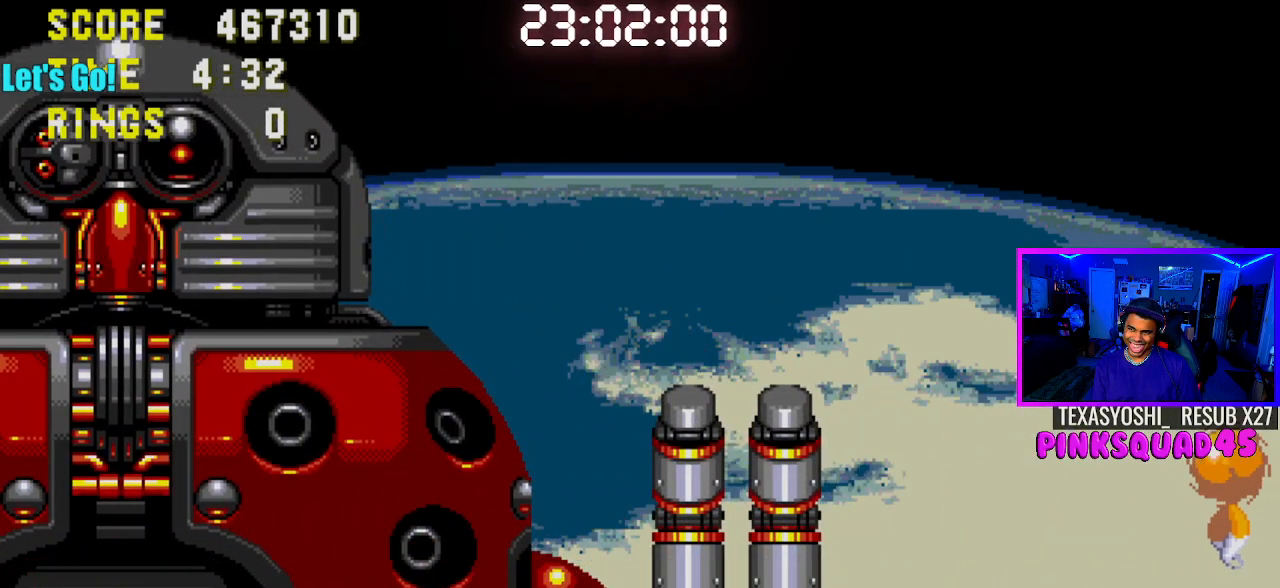
{"buttons": ["DPAD_LEFT"], "left_stick": "center", "right_stick": "center", "events": [[17, "CROSS", "up"]]}
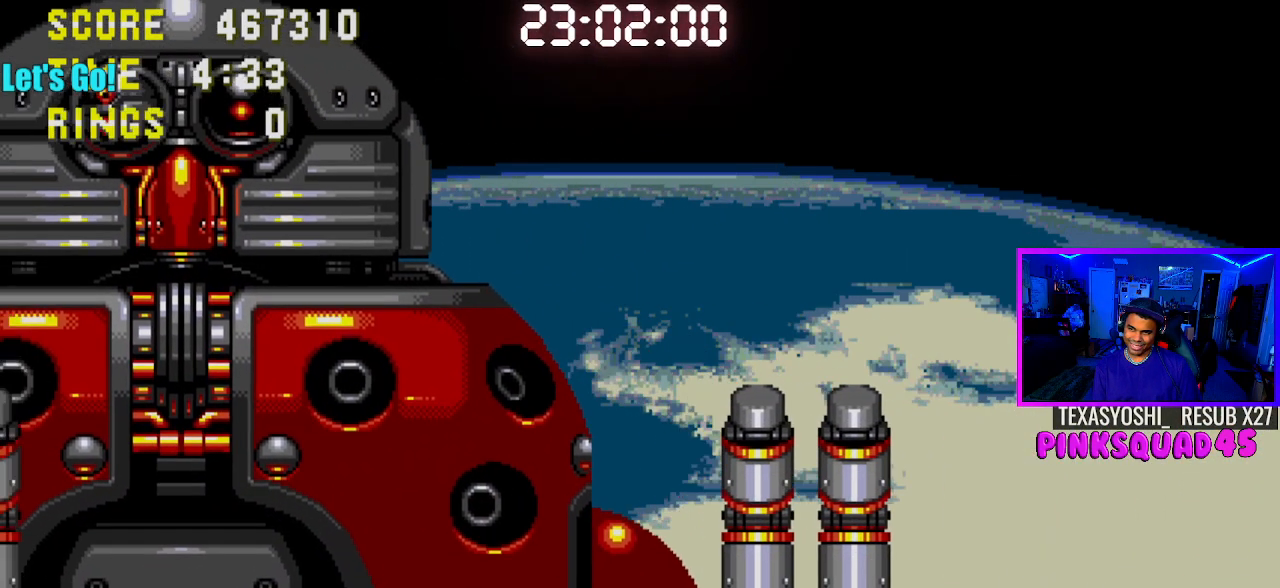
{"buttons": [], "left_stick": "center", "right_stick": "center", "events": [[83, "DPAD_LEFT", "up"]]}
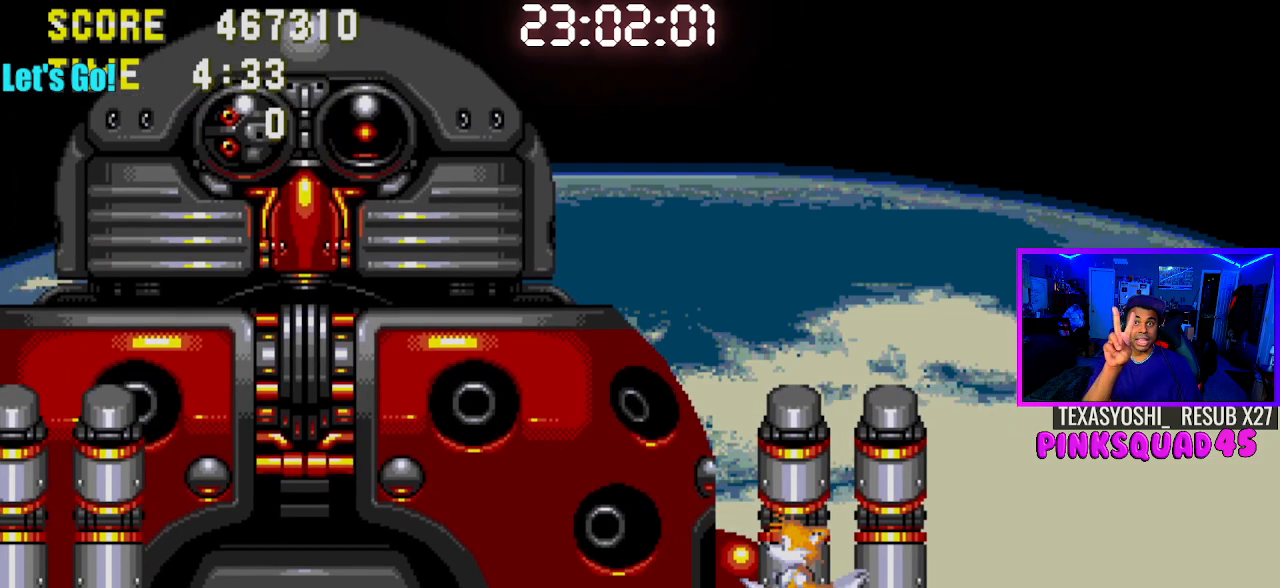
{"buttons": [], "left_stick": "center", "right_stick": "center", "events": [[67, "DPAD_RIGHT", "down"], [167, "DPAD_RIGHT", "up"], [383, "DPAD_LEFT", "down"], [417, "DPAD_LEFT", "up"]]}
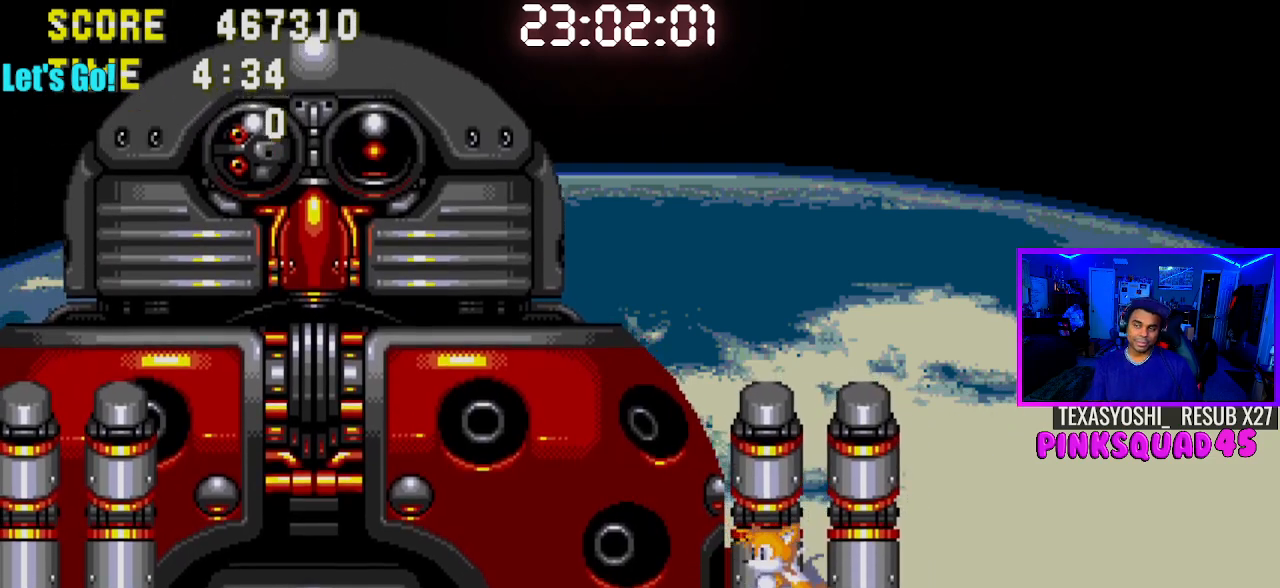
{"buttons": ["DPAD_DOWN"], "left_stick": "center", "right_stick": "center", "events": [[133, "DPAD_DOWN", "down"], [217, "CROSS", "down"], [333, "CROSS", "up"]]}
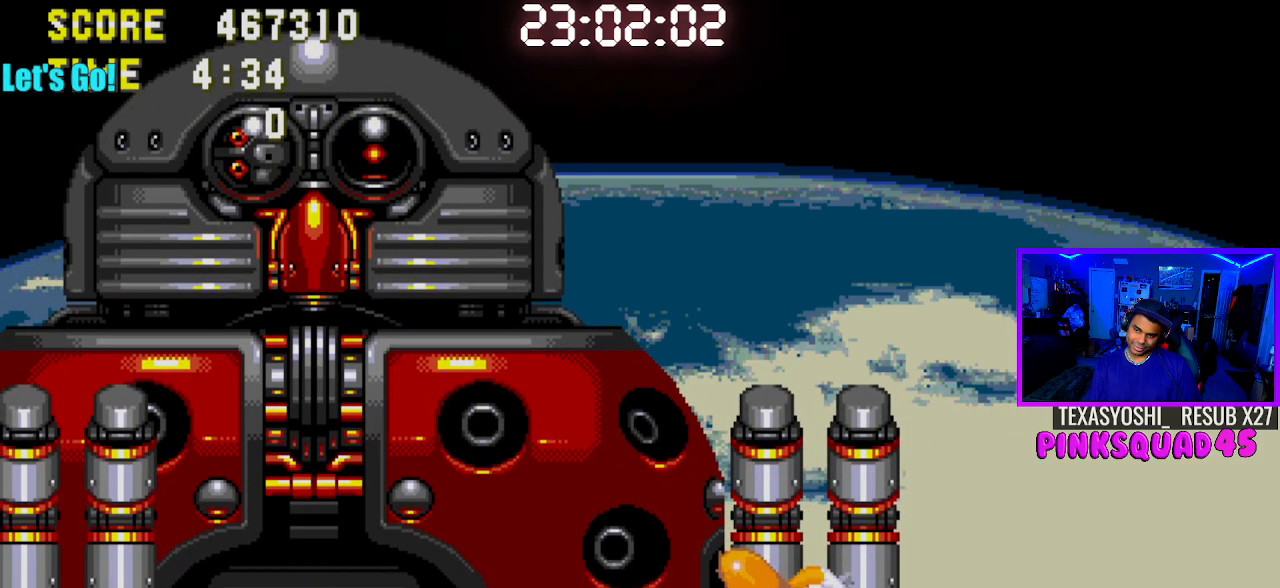
{"buttons": [], "left_stick": "center", "right_stick": "center", "events": [[433, "DPAD_DOWN", "up"]]}
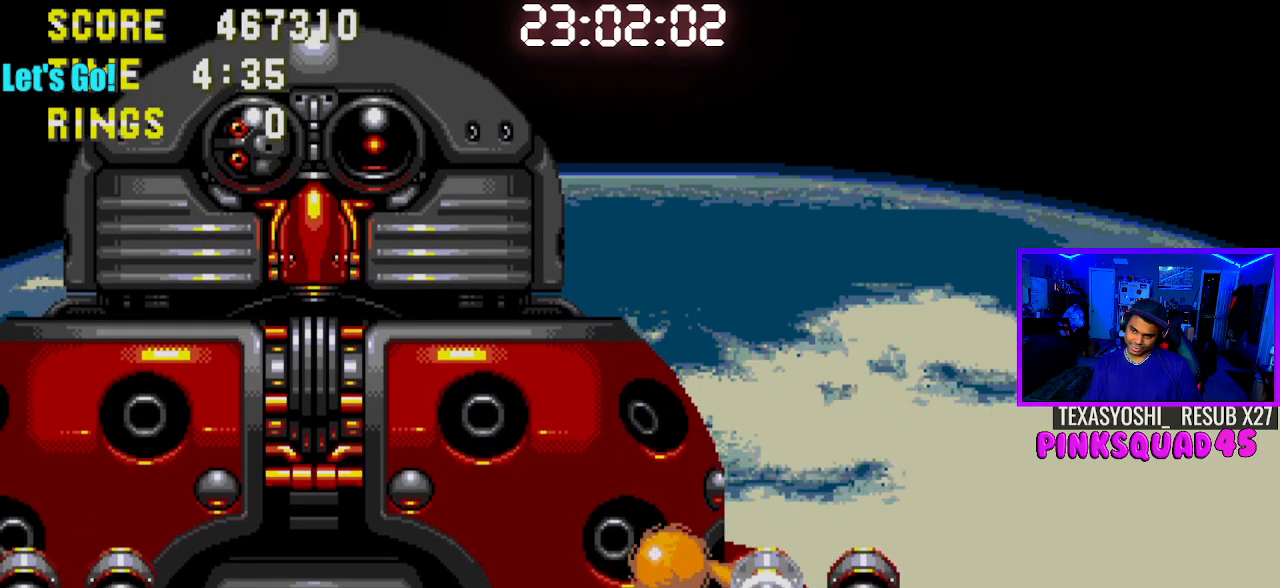
{"buttons": [], "left_stick": "center", "right_stick": "center", "events": []}
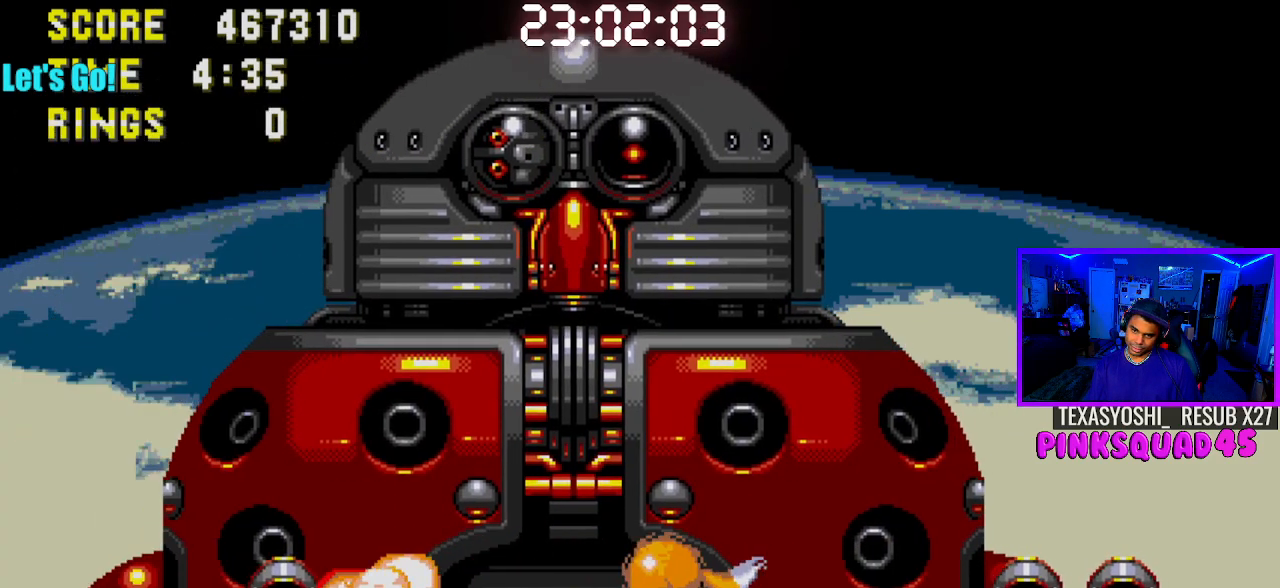
{"buttons": ["DPAD_LEFT"], "left_stick": "center", "right_stick": "center", "events": [[83, "DPAD_LEFT", "down"]]}